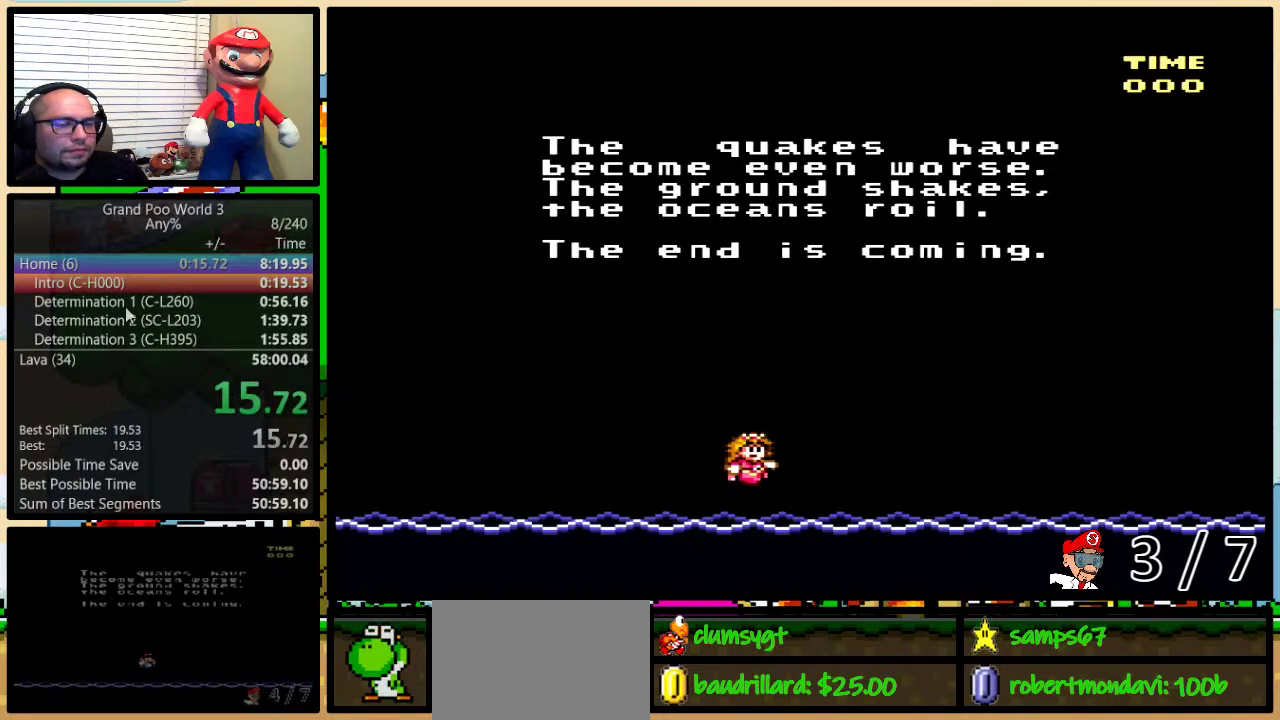
Gameplay with a controller (Nintendo layout); each line is a JSON object with the inputs held at the frame after it. "events" lists button and stick changes between this image and that frame as [ms after this image, input, new state], when the widget could be followed in between. Not read: L3 R3.
{"buttons": ["B"], "events": [[400, "Y", "down"], [467, "A", "down"], [467, "Y", "up"], [500, "A", "up"], [500, "B", "down"]]}
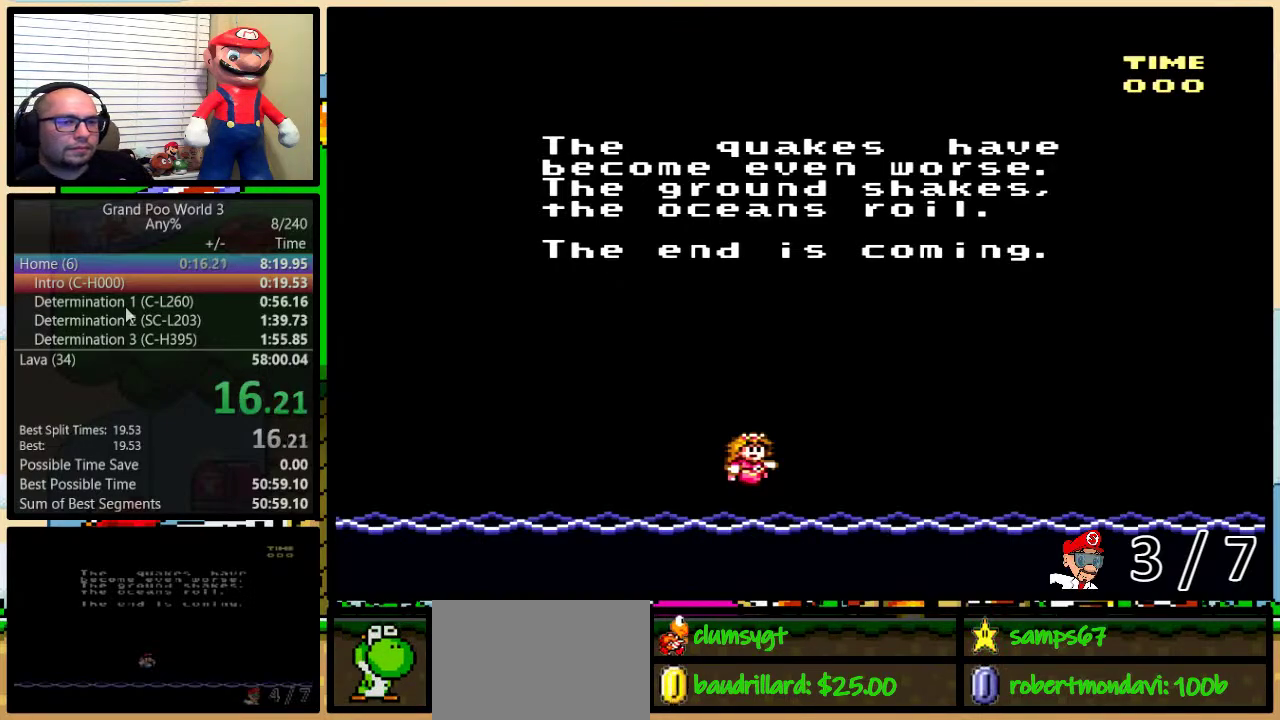
{"buttons": [], "events": [[33, "B", "up"], [33, "X", "down"], [100, "X", "up"], [100, "Y", "down"], [134, "B", "down"], [134, "Y", "up"], [167, "A", "down"], [200, "A", "up"], [200, "B", "up"], [250, "X", "down"], [250, "Y", "down"], [284, "X", "up"], [284, "Y", "up"], [317, "B", "down"], [350, "A", "down"], [350, "B", "up"], [384, "Y", "down"], [417, "A", "up"], [417, "X", "down"], [417, "Y", "up"], [451, "B", "down"], [484, "B", "up"], [484, "X", "up"]]}
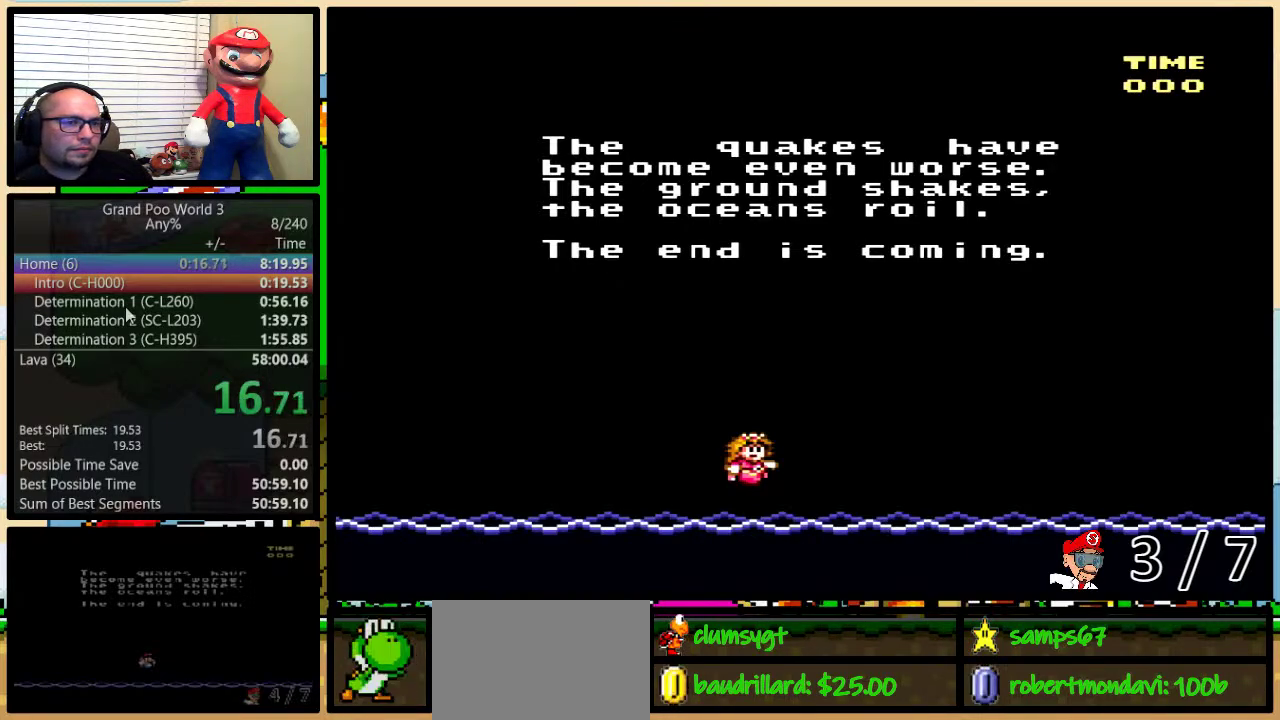
{"buttons": ["X", "Y"], "events": [[50, "A", "down"], [50, "B", "down"], [66, "A", "up"], [100, "B", "up"], [100, "X", "down"], [166, "X", "up"], [400, "B", "down"], [467, "B", "up"], [500, "X", "down"], [500, "Y", "down"]]}
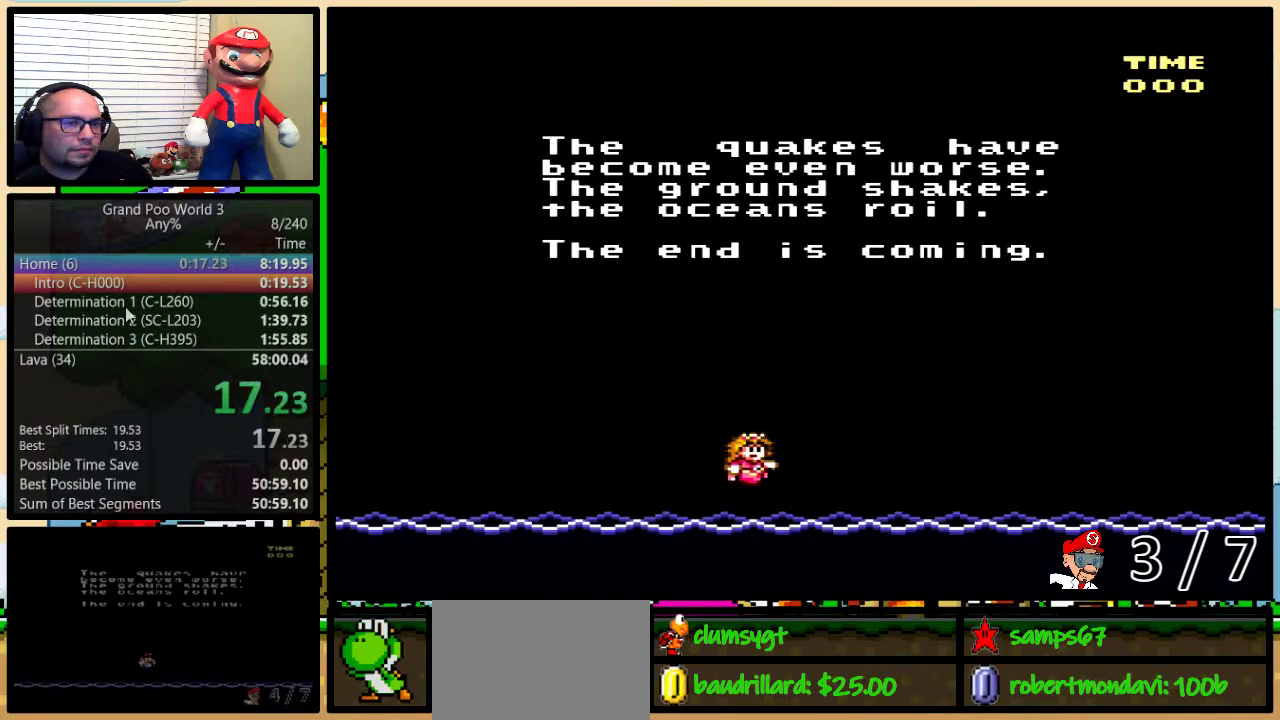
{"buttons": ["A", "Y"], "events": [[33, "Y", "up"], [50, "B", "down"], [50, "X", "up"], [83, "B", "up"], [117, "A", "down"], [150, "A", "up"], [184, "B", "down"], [184, "X", "down"], [267, "B", "up"], [267, "X", "up"], [267, "Y", "down"], [300, "A", "down"], [300, "B", "down"], [300, "Y", "up"], [334, "A", "up"], [367, "B", "up"], [367, "X", "down"], [400, "Y", "down"], [434, "B", "down"], [434, "X", "up"], [434, "Y", "up"], [467, "A", "down"], [467, "B", "up"], [467, "Y", "down"]]}
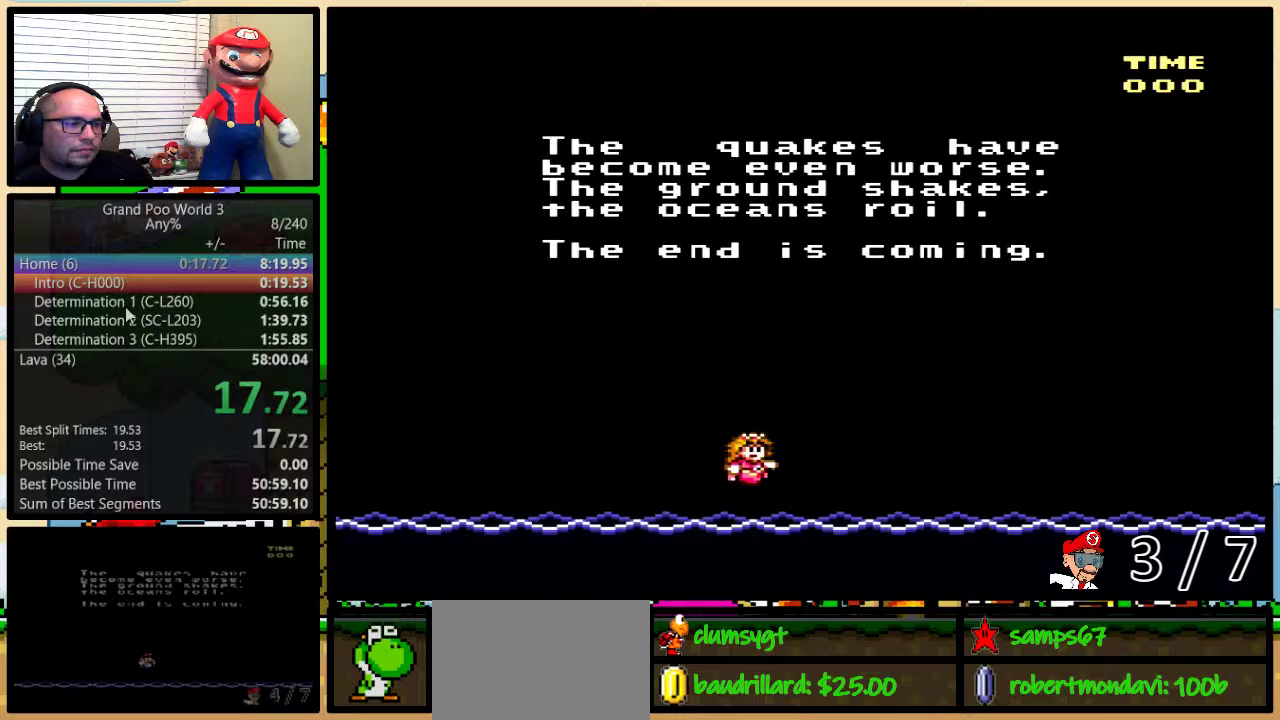
{"buttons": ["B", "X", "Y"], "events": [[16, "Y", "up"], [33, "A", "up"], [33, "B", "down"], [33, "X", "down"], [33, "Y", "down"], [66, "B", "up"], [66, "Y", "up"], [133, "B", "down"], [133, "X", "up"], [166, "A", "down"], [166, "Y", "down"], [200, "B", "up"], [200, "Y", "up"], [233, "A", "up"], [233, "X", "down"], [267, "B", "down"], [267, "Y", "down"], [283, "B", "up"], [283, "Y", "up"], [317, "X", "up"], [350, "B", "down"], [350, "Y", "down"], [383, "B", "up"], [383, "Y", "up"], [417, "X", "down"], [483, "B", "down"], [483, "Y", "down"]]}
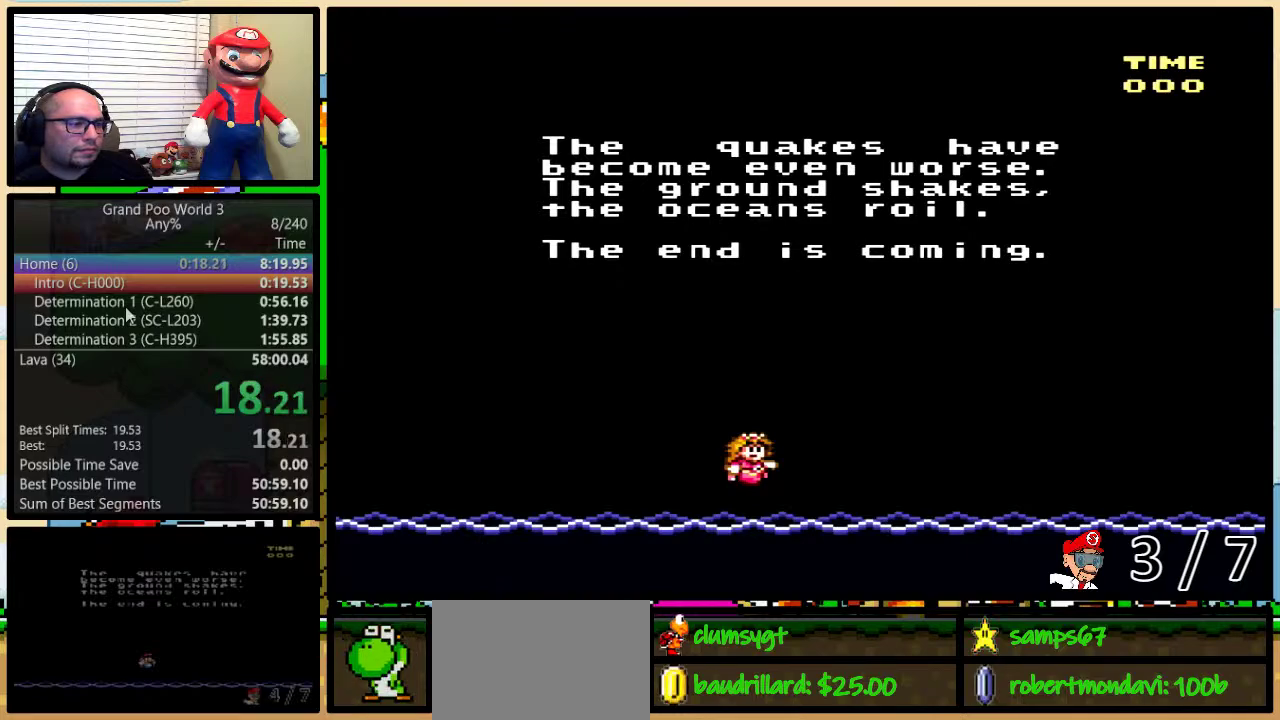
{"buttons": ["B", "X", "Y"], "events": [[17, "B", "up"], [17, "X", "up"], [17, "Y", "up"], [50, "A", "down"], [83, "A", "up"], [83, "B", "down"], [83, "Y", "down"], [100, "B", "up"], [100, "X", "down"], [100, "Y", "up"], [167, "B", "down"], [167, "X", "up"], [167, "Y", "down"], [234, "A", "down"], [234, "B", "up"], [234, "Y", "up"], [267, "A", "up"], [267, "B", "down"], [267, "X", "down"], [300, "Y", "down"], [317, "B", "up"], [317, "Y", "up"], [350, "X", "up"], [384, "A", "down"], [384, "B", "down"], [384, "Y", "down"], [451, "A", "up"], [451, "B", "up"], [451, "X", "down"], [451, "Y", "up"], [484, "B", "down"], [484, "Y", "down"]]}
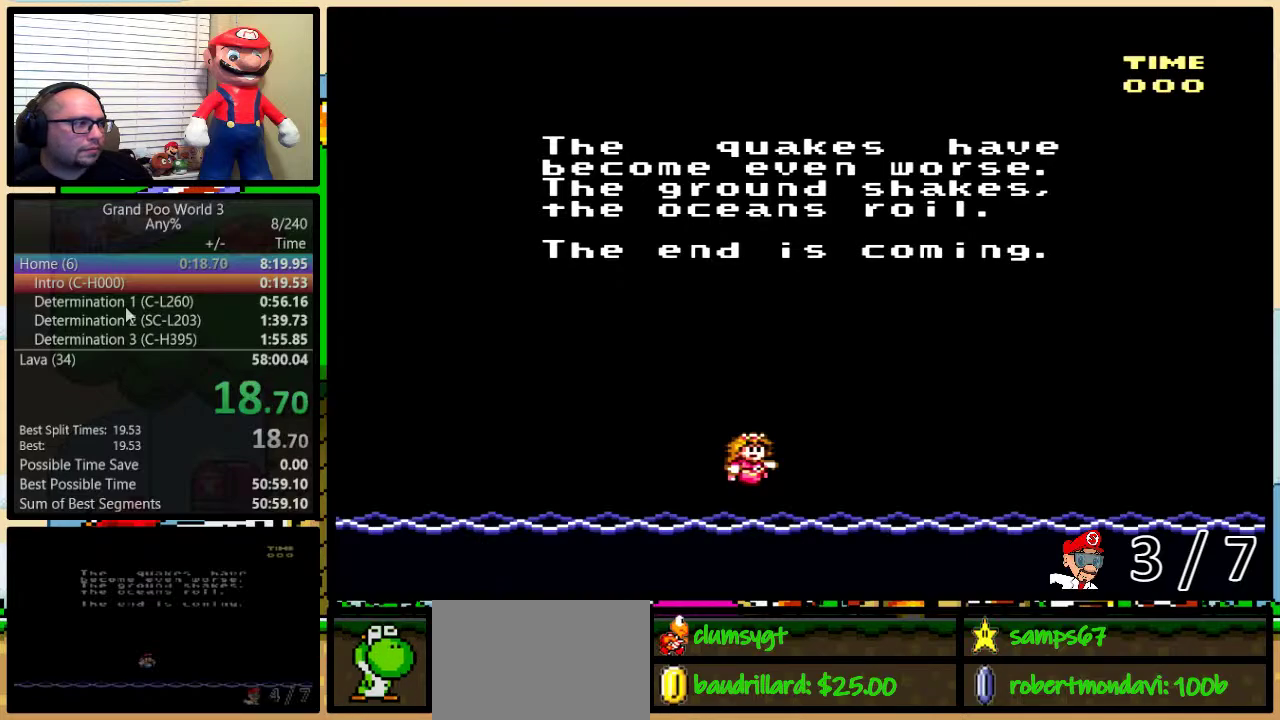
{"buttons": ["X"], "events": [[33, "A", "down"], [33, "B", "up"], [33, "X", "up"], [33, "Y", "up"], [100, "A", "up"], [100, "X", "down"], [200, "Y", "down"], [233, "X", "up"], [300, "X", "down"], [383, "A", "down"], [383, "B", "down"], [417, "X", "up"], [450, "B", "up"], [450, "Y", "up"], [483, "A", "up"], [483, "X", "down"]]}
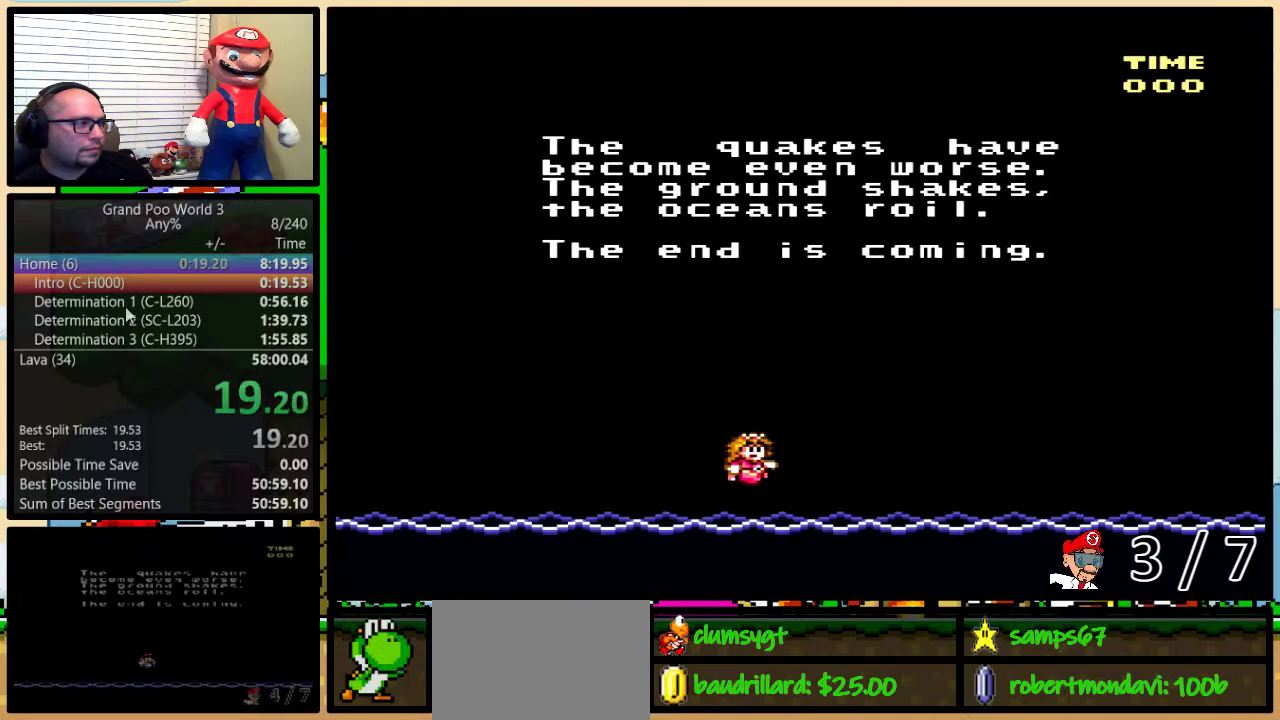
{"buttons": [], "events": [[67, "X", "up"], [100, "A", "down"], [167, "X", "down"], [200, "A", "up"], [267, "A", "down"], [267, "X", "up"], [317, "A", "up"], [317, "X", "down"], [384, "Y", "down"], [451, "X", "up"], [451, "Y", "up"]]}
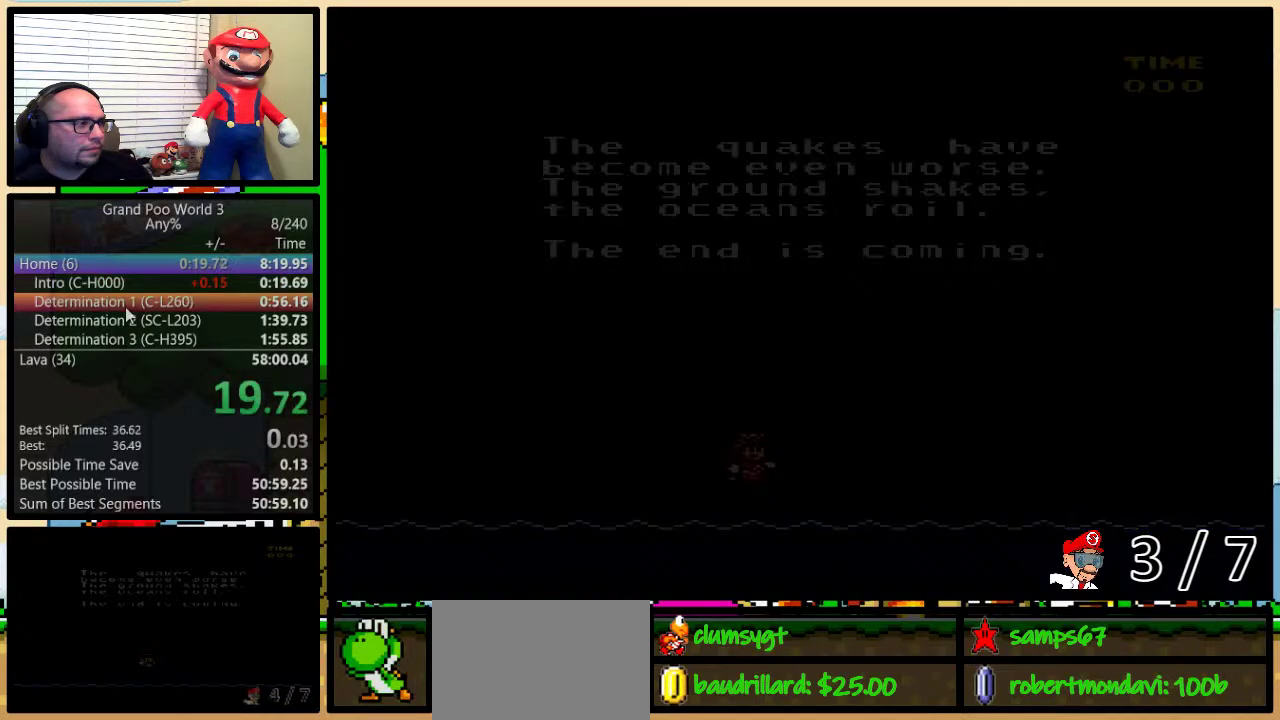
{"buttons": [], "events": []}
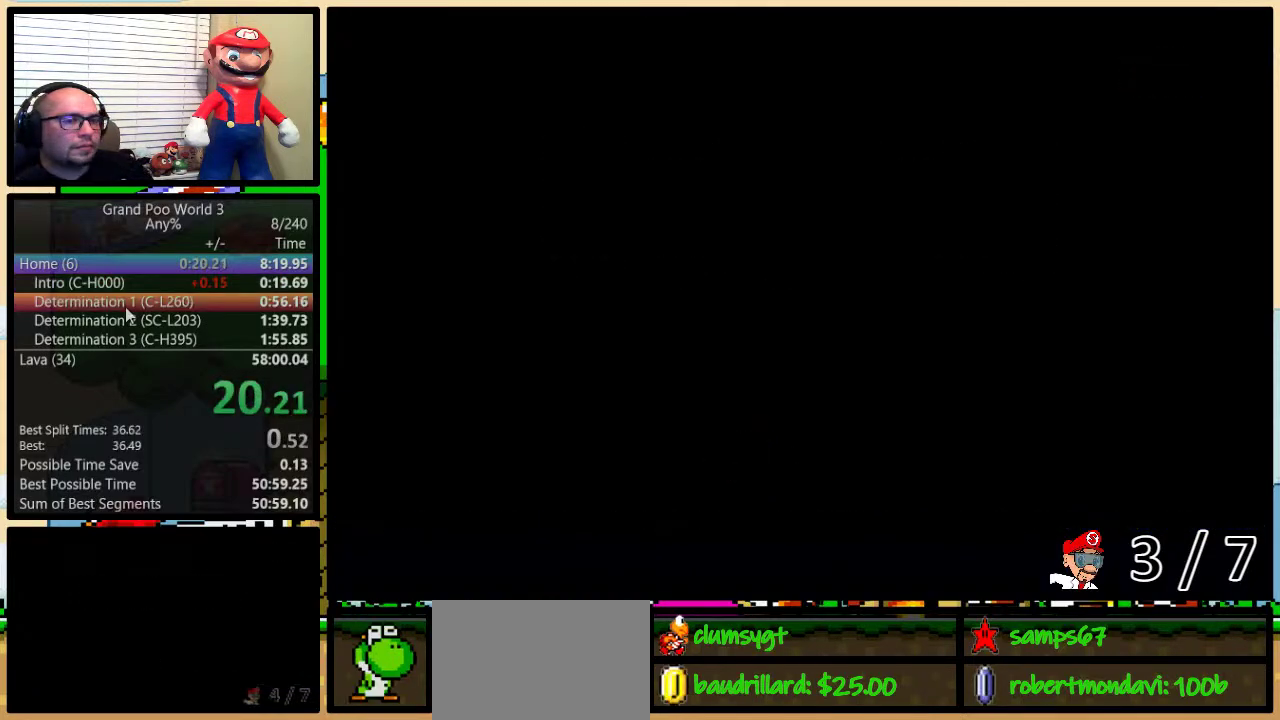
{"buttons": [], "events": []}
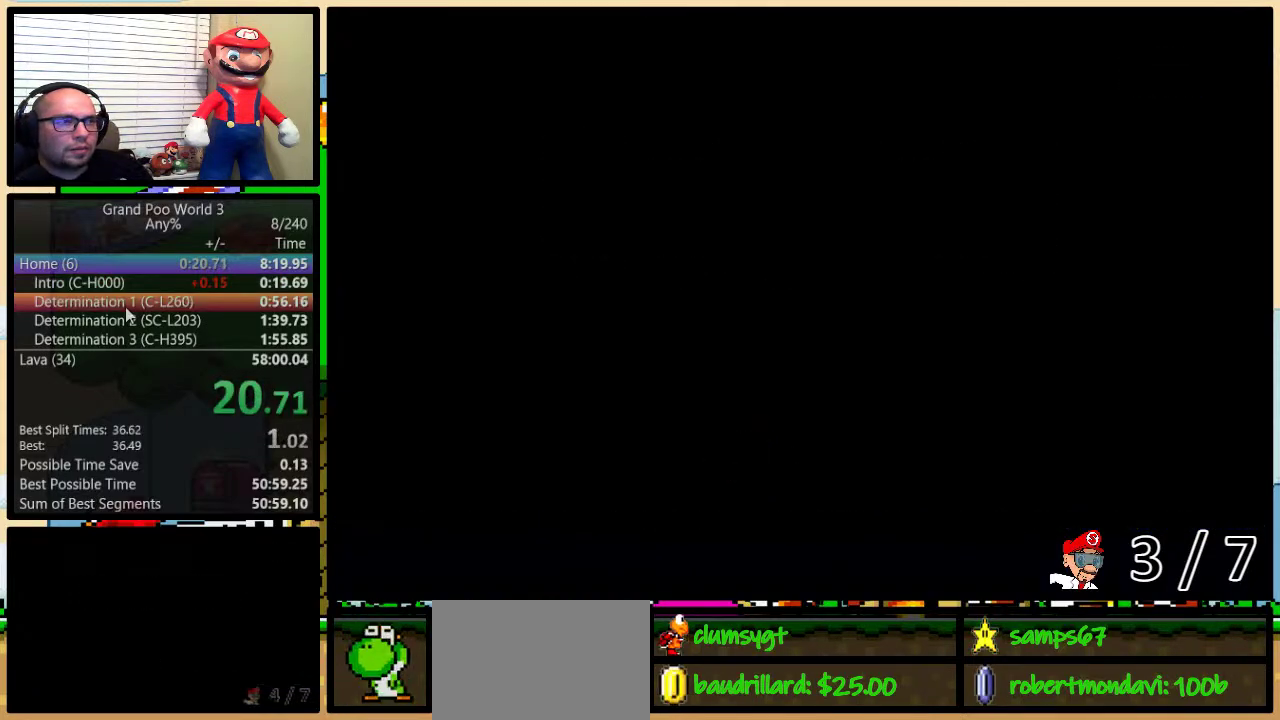
{"buttons": [], "events": [[16, "DPAD_RIGHT", "down"], [83, "DPAD_RIGHT", "up"], [183, "DPAD_RIGHT", "down"], [250, "DPAD_RIGHT", "up"], [317, "DPAD_RIGHT", "down"], [383, "DPAD_RIGHT", "up"]]}
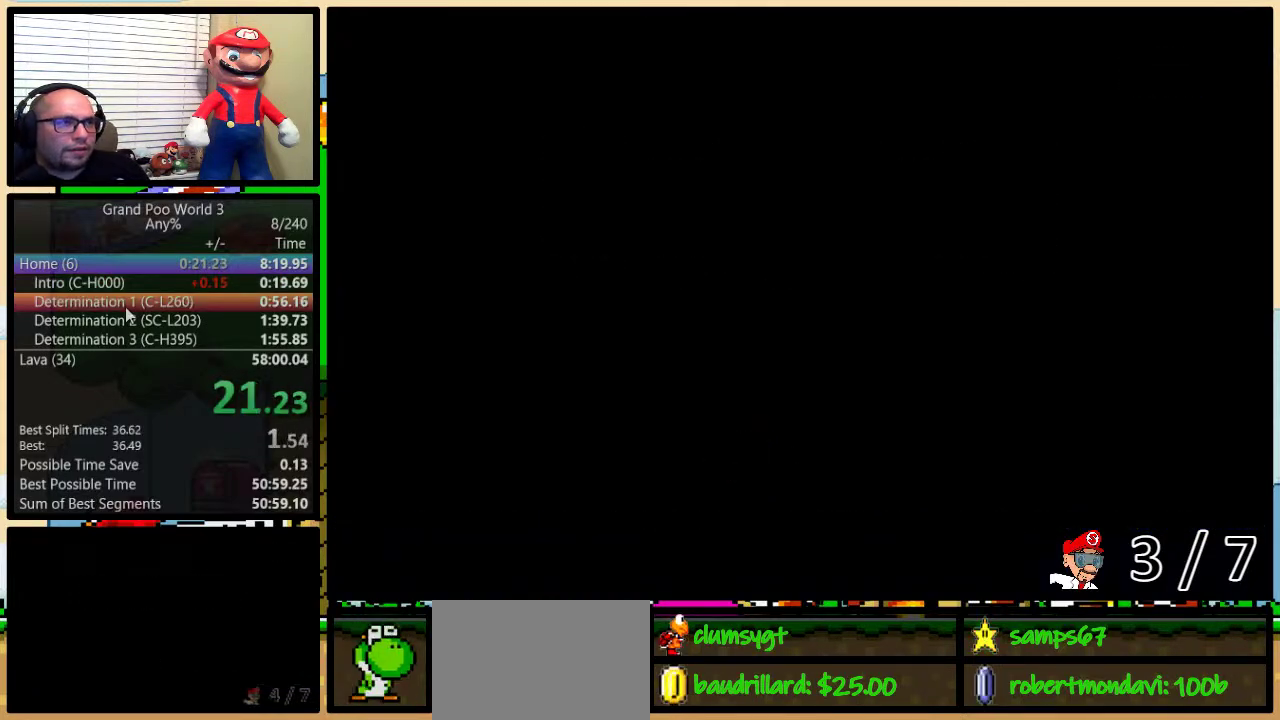
{"buttons": [], "events": []}
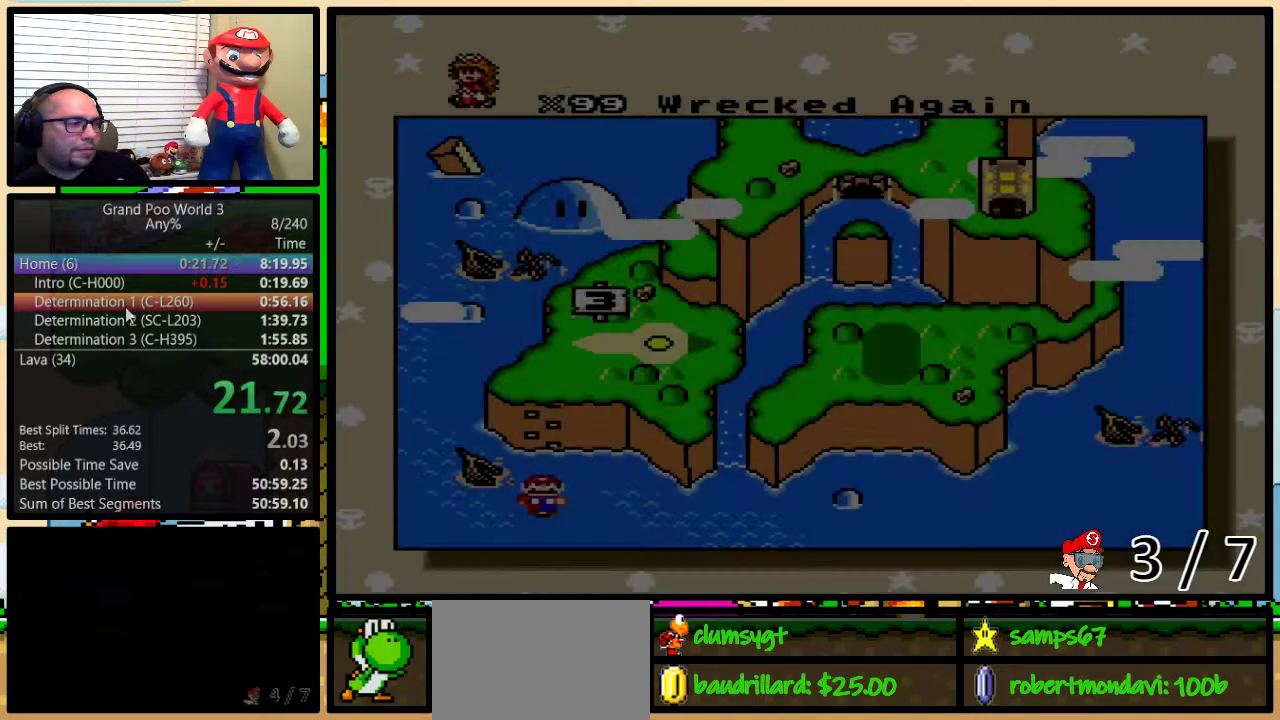
{"buttons": [], "events": [[383, "DPAD_UP", "down"], [450, "DPAD_UP", "up"]]}
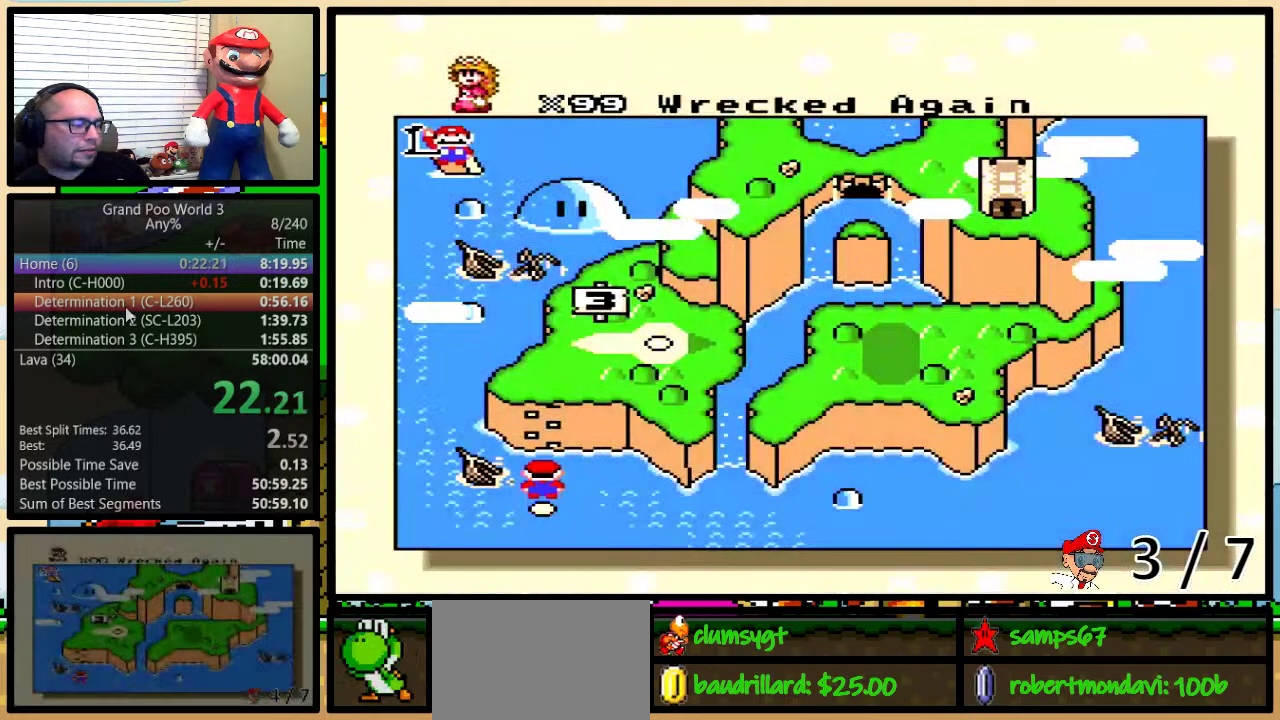
{"buttons": [], "events": [[17, "DPAD_UP", "down"], [67, "DPAD_UP", "up"], [134, "DPAD_UP", "down"], [267, "DPAD_UP", "up"]]}
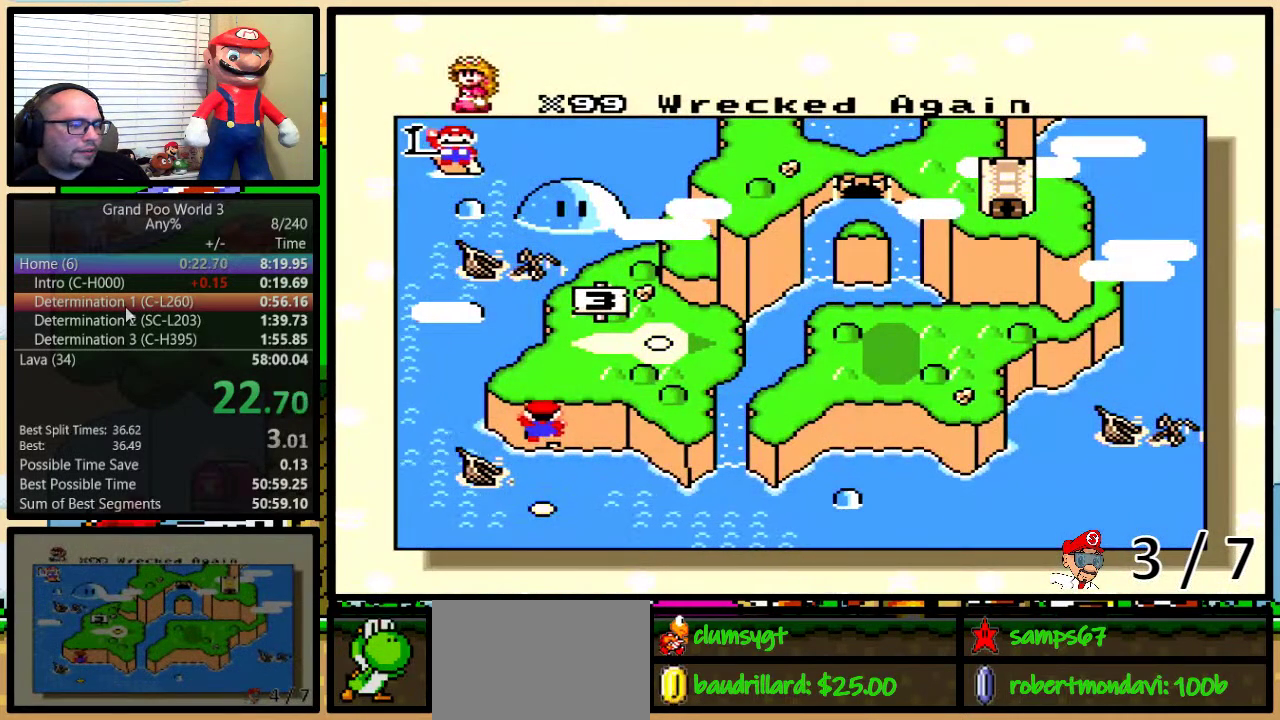
{"buttons": ["X"], "events": [[216, "B", "down"], [283, "B", "up"], [283, "X", "down"], [283, "Y", "down"], [350, "Y", "up"], [417, "X", "up"], [467, "X", "down"]]}
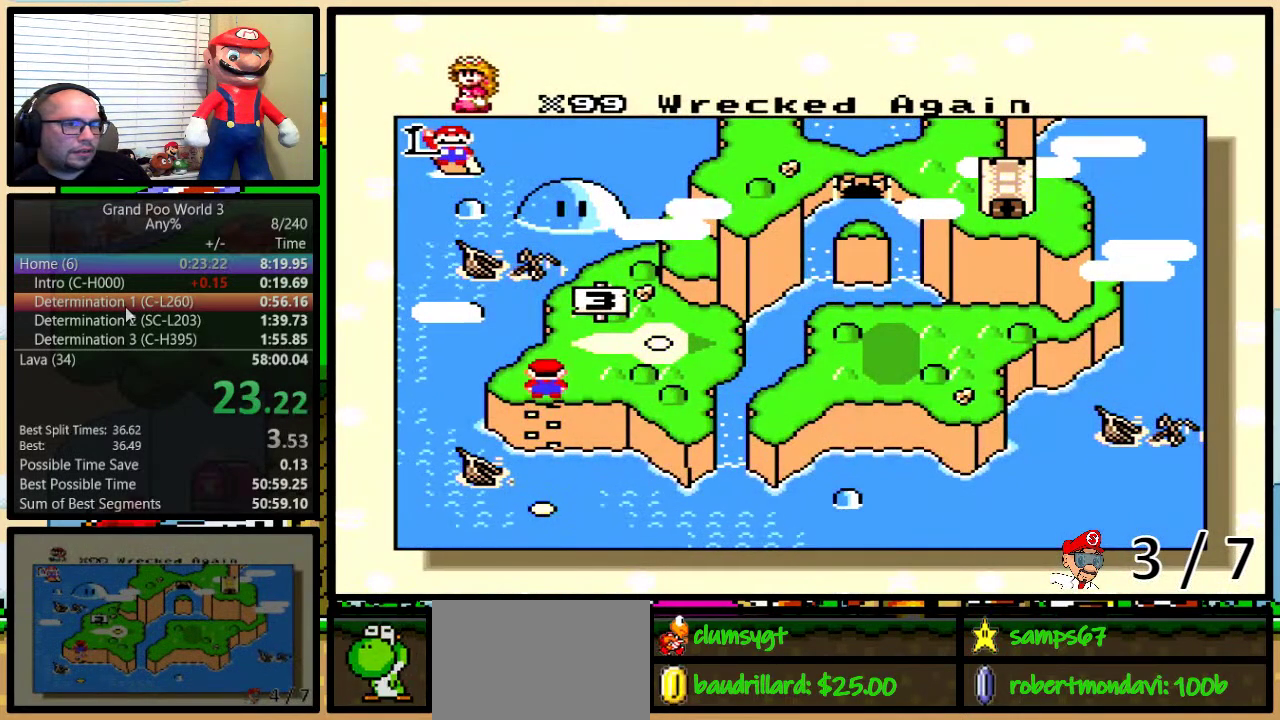
{"buttons": ["B", "Y"], "events": [[67, "B", "down"], [67, "Y", "down"], [100, "B", "up"], [100, "X", "up"], [134, "A", "down"], [134, "Y", "up"], [167, "A", "up"], [184, "B", "down"], [184, "X", "down"], [184, "Y", "down"], [217, "B", "up"], [217, "Y", "up"], [284, "B", "down"], [284, "X", "up"], [284, "Y", "down"], [317, "A", "down"], [317, "B", "up"], [350, "A", "up"], [350, "X", "down"], [350, "Y", "up"], [384, "B", "down"], [384, "Y", "down"], [451, "B", "up"], [451, "Y", "up"], [467, "X", "up"], [501, "B", "down"], [501, "Y", "down"]]}
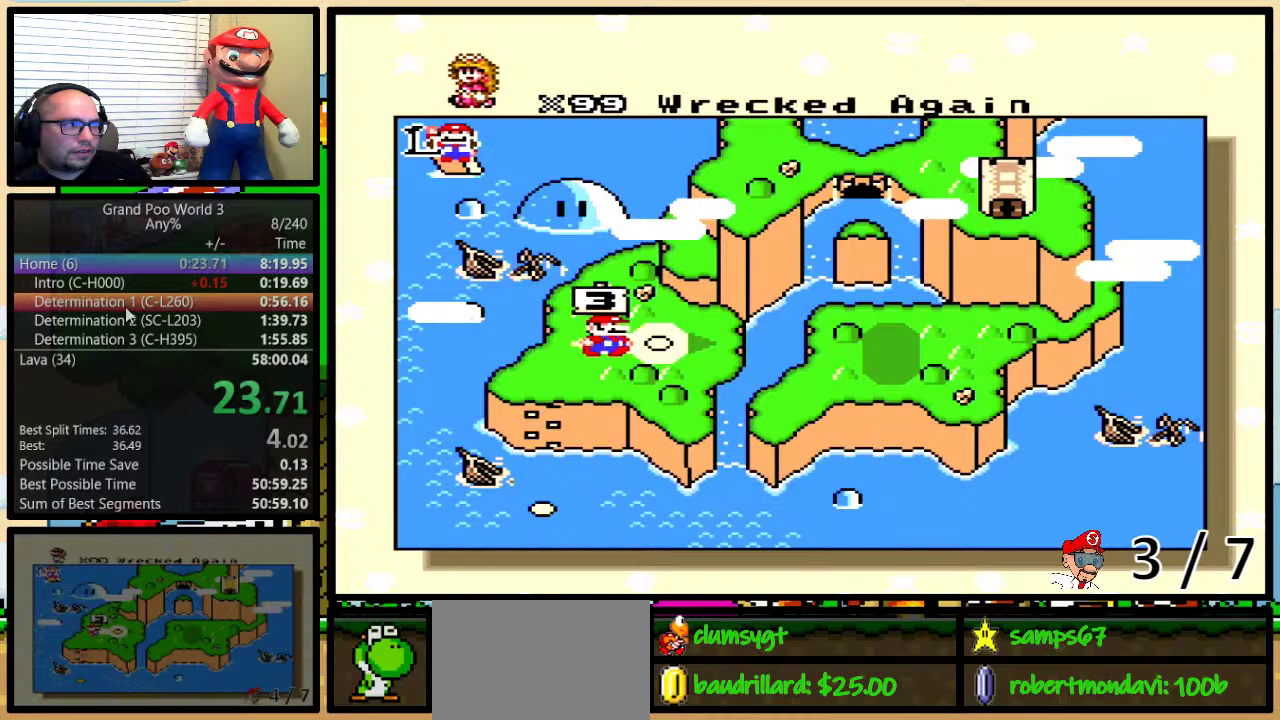
{"buttons": ["B", "Y"], "events": [[33, "B", "up"], [33, "X", "down"], [33, "Y", "up"], [66, "B", "down"], [100, "Y", "down"], [133, "B", "up"], [133, "X", "up"], [133, "Y", "up"], [166, "A", "down"], [216, "A", "up"], [216, "B", "down"], [216, "X", "down"], [216, "Y", "down"], [250, "B", "up"], [250, "Y", "up"], [300, "B", "down"], [300, "X", "up"], [300, "Y", "down"], [367, "A", "down"], [367, "B", "up"], [367, "Y", "up"], [400, "A", "up"], [400, "B", "down"], [400, "X", "down"], [400, "Y", "down"], [433, "B", "up"], [467, "Y", "up"], [500, "B", "down"], [500, "X", "up"], [500, "Y", "down"]]}
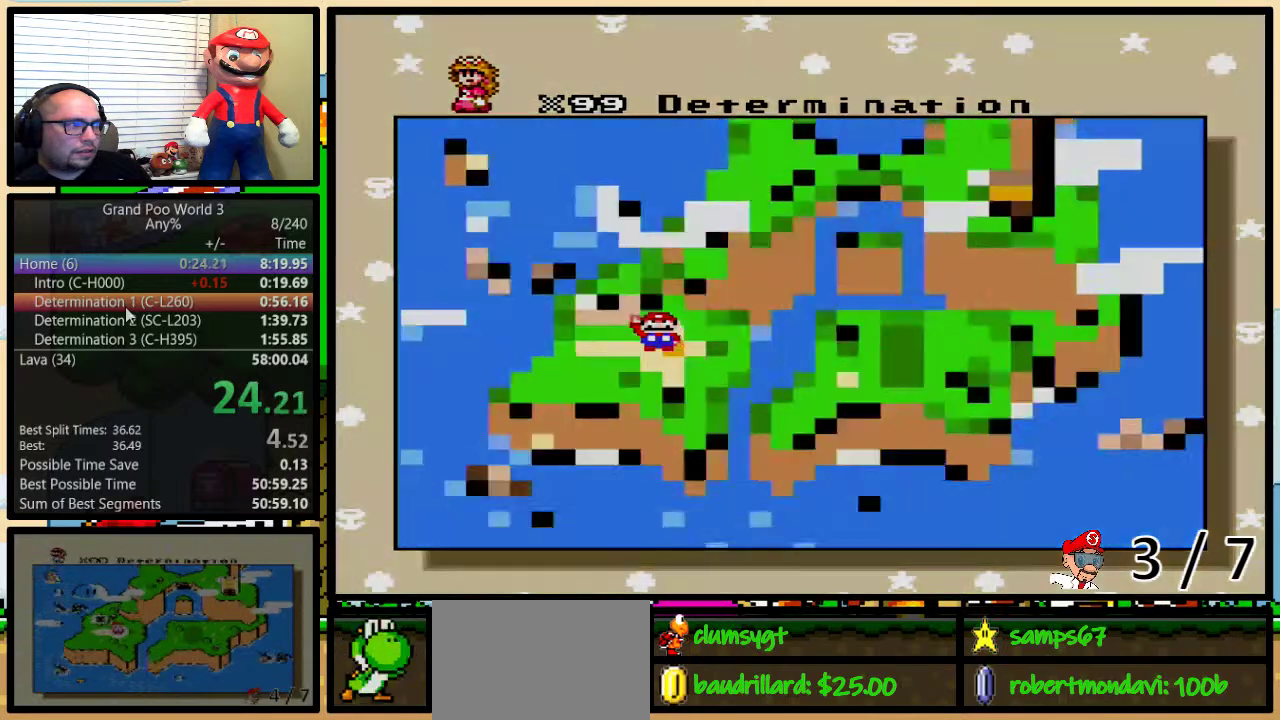
{"buttons": [], "events": [[33, "A", "down"], [33, "B", "up"], [67, "A", "up"], [67, "X", "down"], [67, "Y", "up"], [100, "Y", "down"], [134, "Y", "up"], [184, "X", "up"]]}
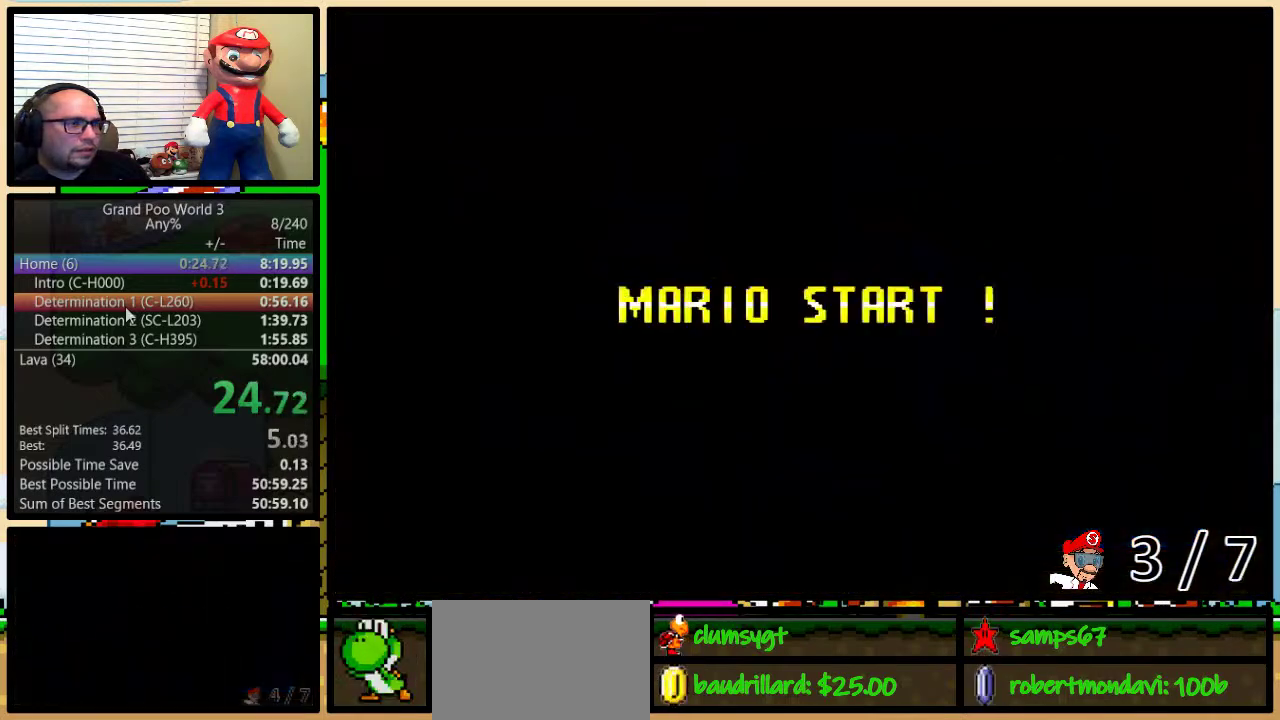
{"buttons": [], "events": []}
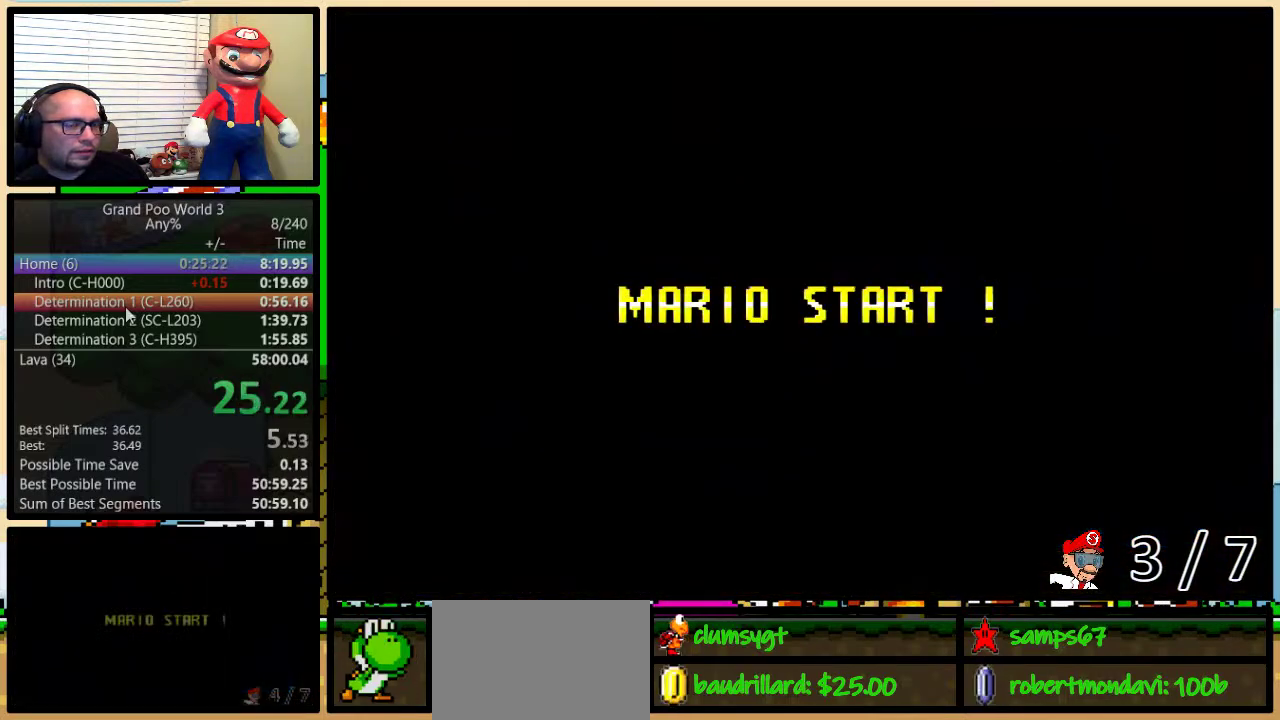
{"buttons": ["B"], "events": [[367, "Y", "down"], [434, "B", "down"], [467, "Y", "up"]]}
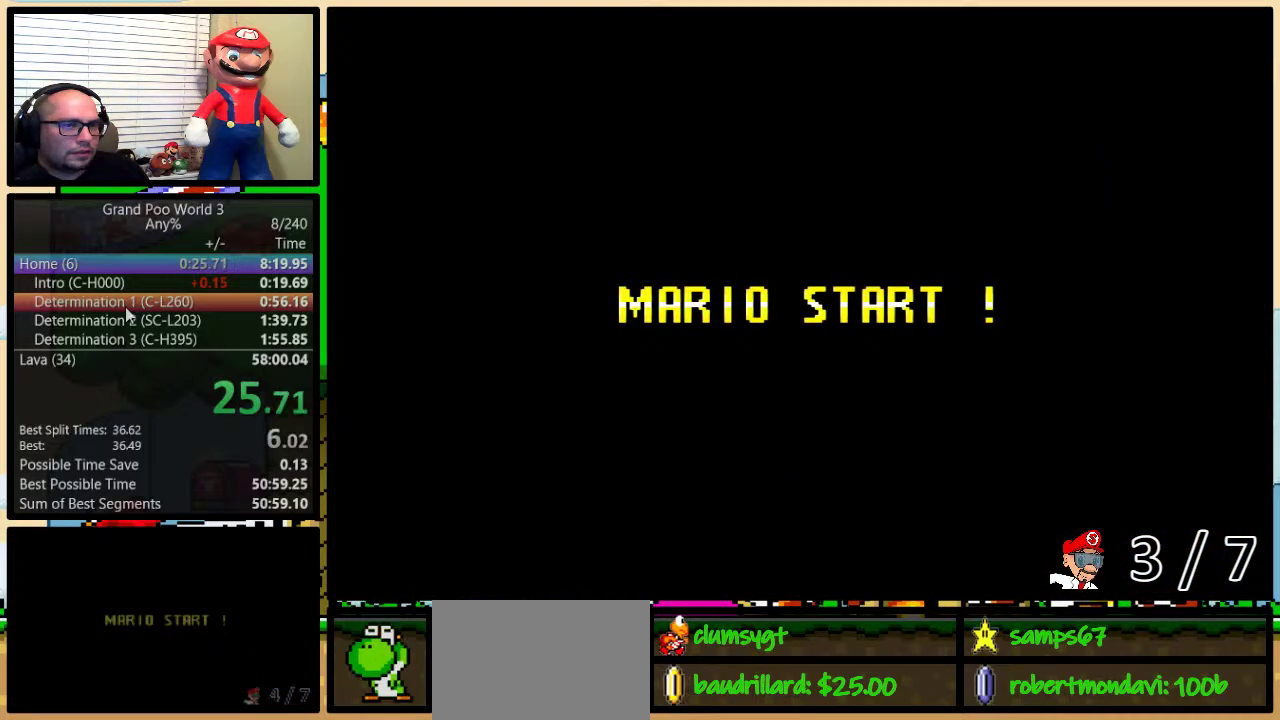
{"buttons": ["B", "Y"], "events": [[116, "B", "up"], [267, "B", "down"], [267, "Y", "down"]]}
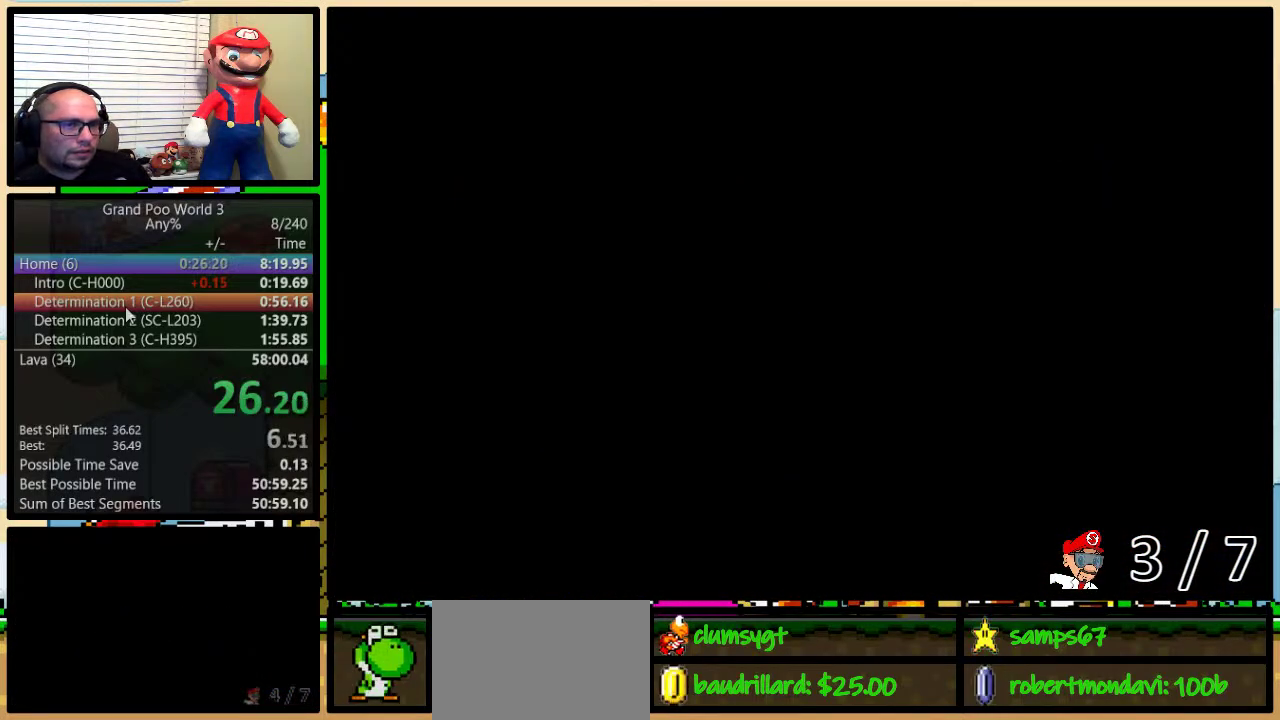
{"buttons": ["B", "Y", "DPAD_RIGHT"], "events": [[317, "DPAD_RIGHT", "down"]]}
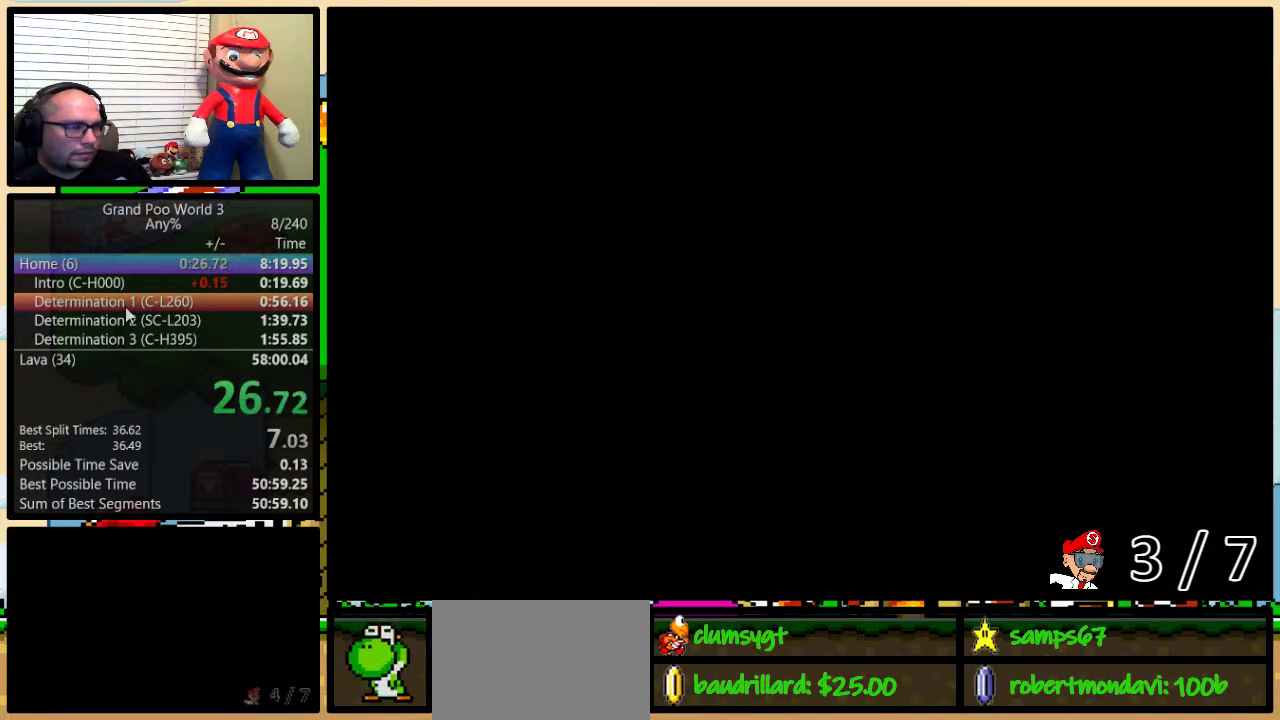
{"buttons": ["Y", "DPAD_UP", "DPAD_RIGHT"], "events": [[116, "DPAD_UP", "down"], [400, "DPAD_UP", "up"], [500, "B", "up"], [500, "DPAD_UP", "down"]]}
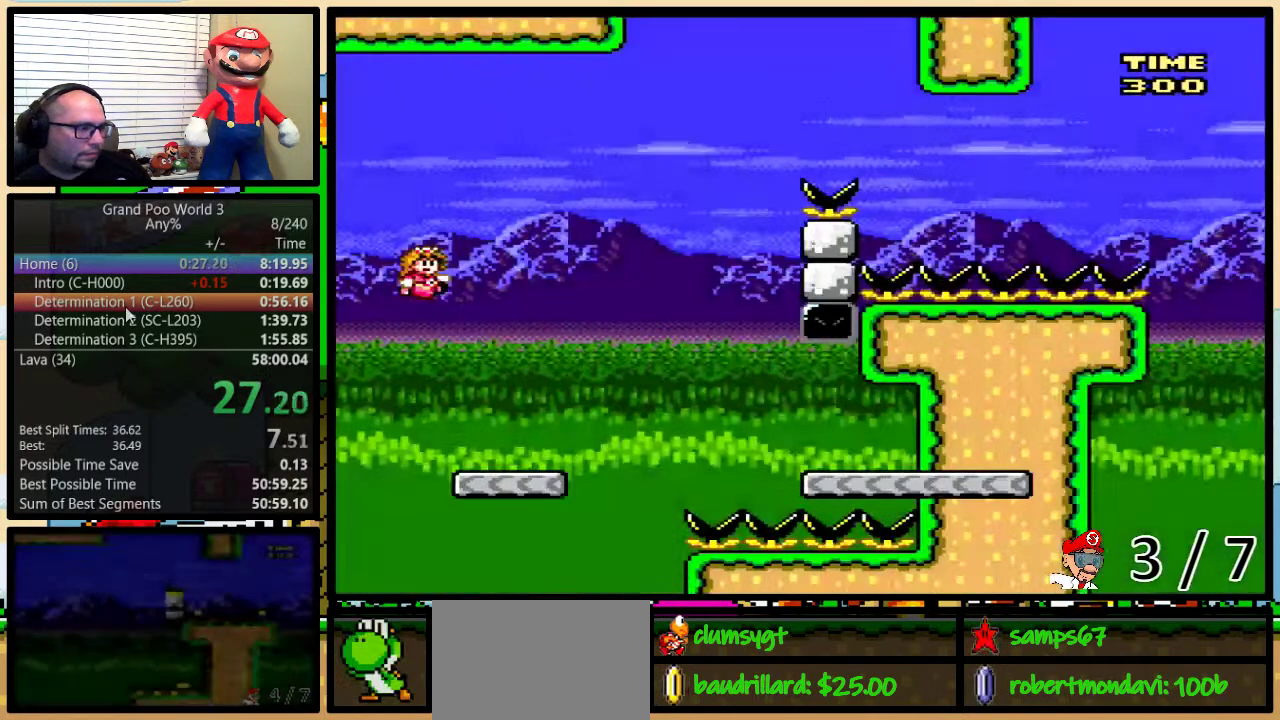
{"buttons": ["Y", "DPAD_UP", "DPAD_RIGHT"], "events": []}
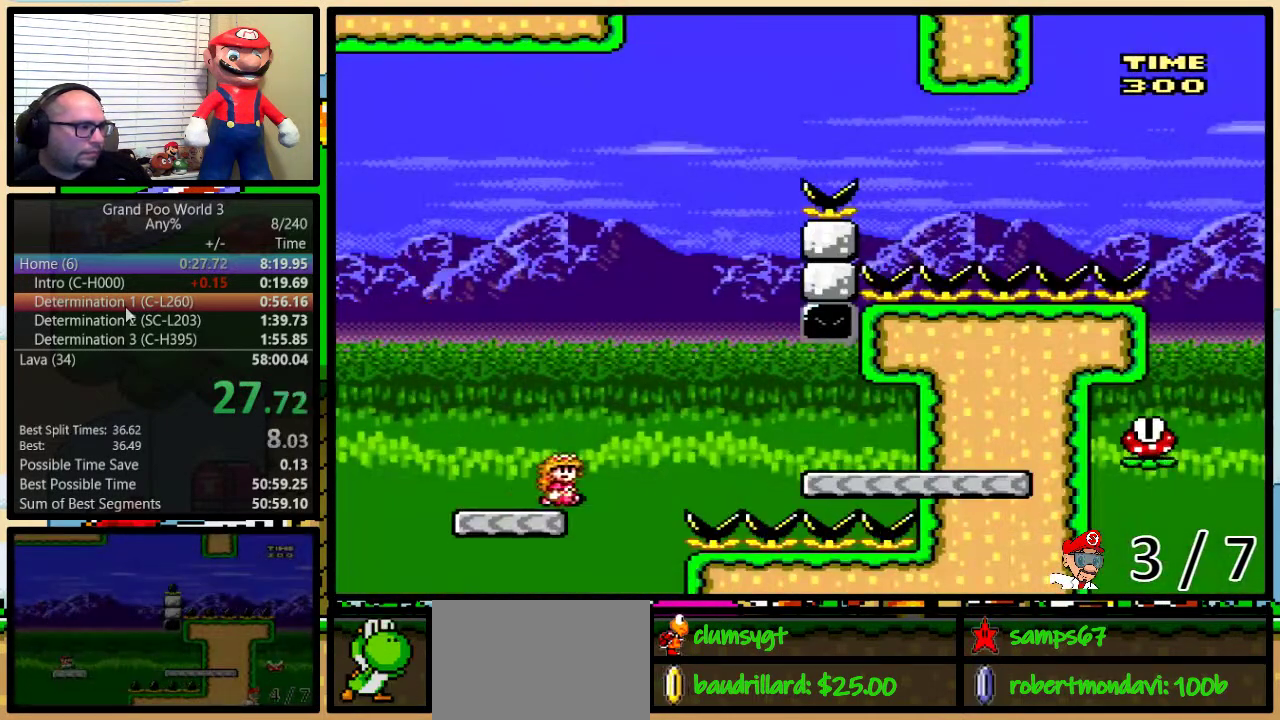
{"buttons": ["Y", "DPAD_LEFT"], "events": [[283, "A", "down"], [383, "DPAD_UP", "up"], [400, "DPAD_LEFT", "down"], [400, "DPAD_RIGHT", "up"], [450, "A", "up"]]}
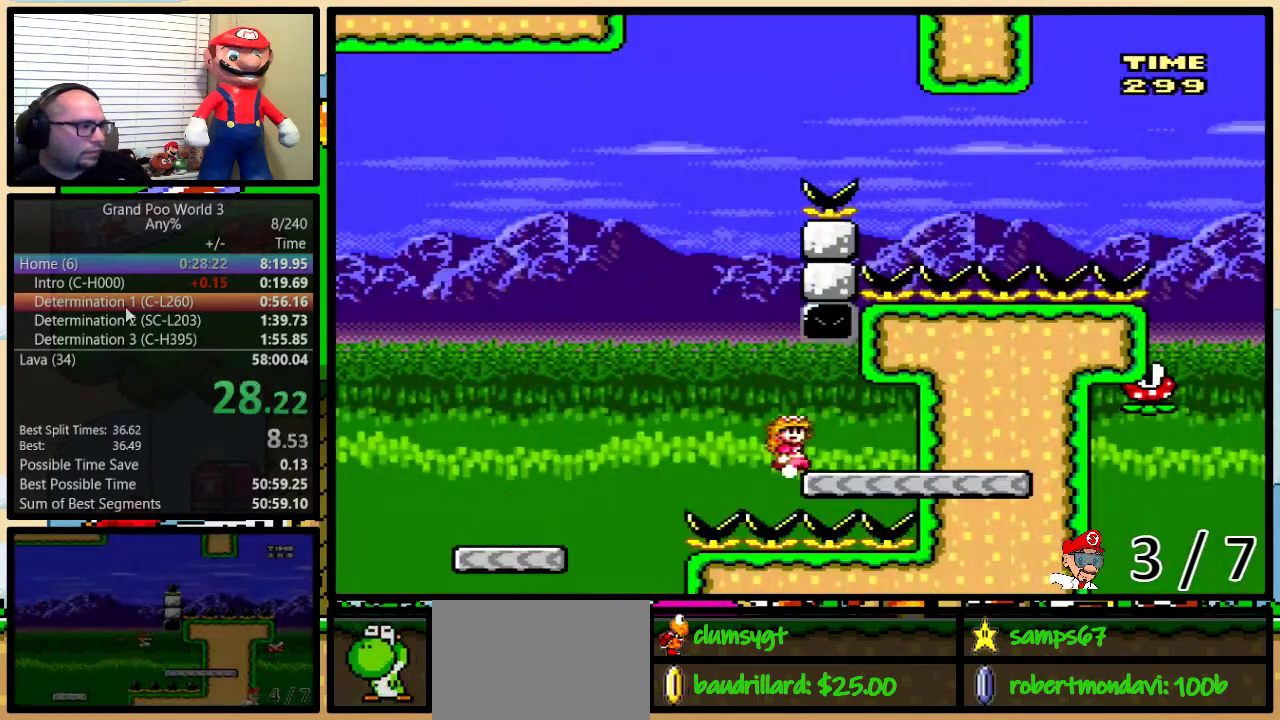
{"buttons": ["B", "Y", "DPAD_LEFT"], "events": [[83, "B", "down"]]}
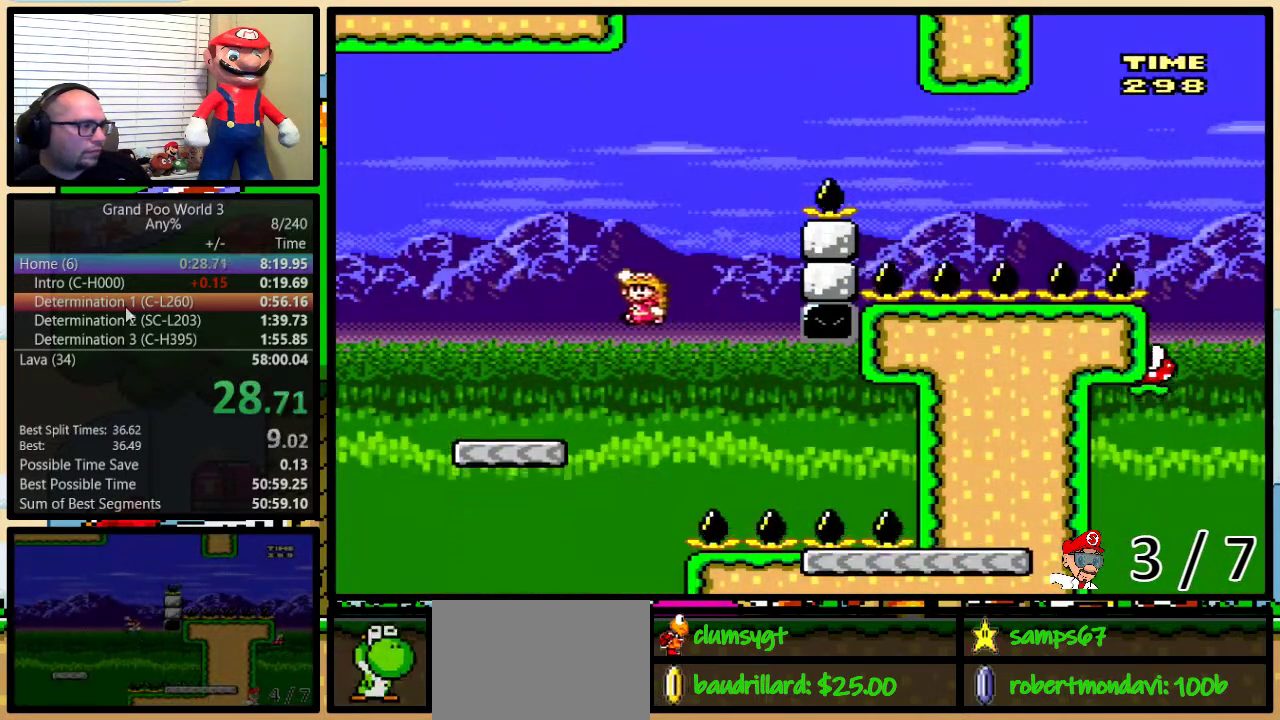
{"buttons": ["B", "Y", "DPAD_UP", "DPAD_RIGHT"], "events": [[150, "DPAD_LEFT", "up"], [183, "DPAD_RIGHT", "down"], [250, "B", "up"], [300, "DPAD_UP", "down"], [500, "B", "down"]]}
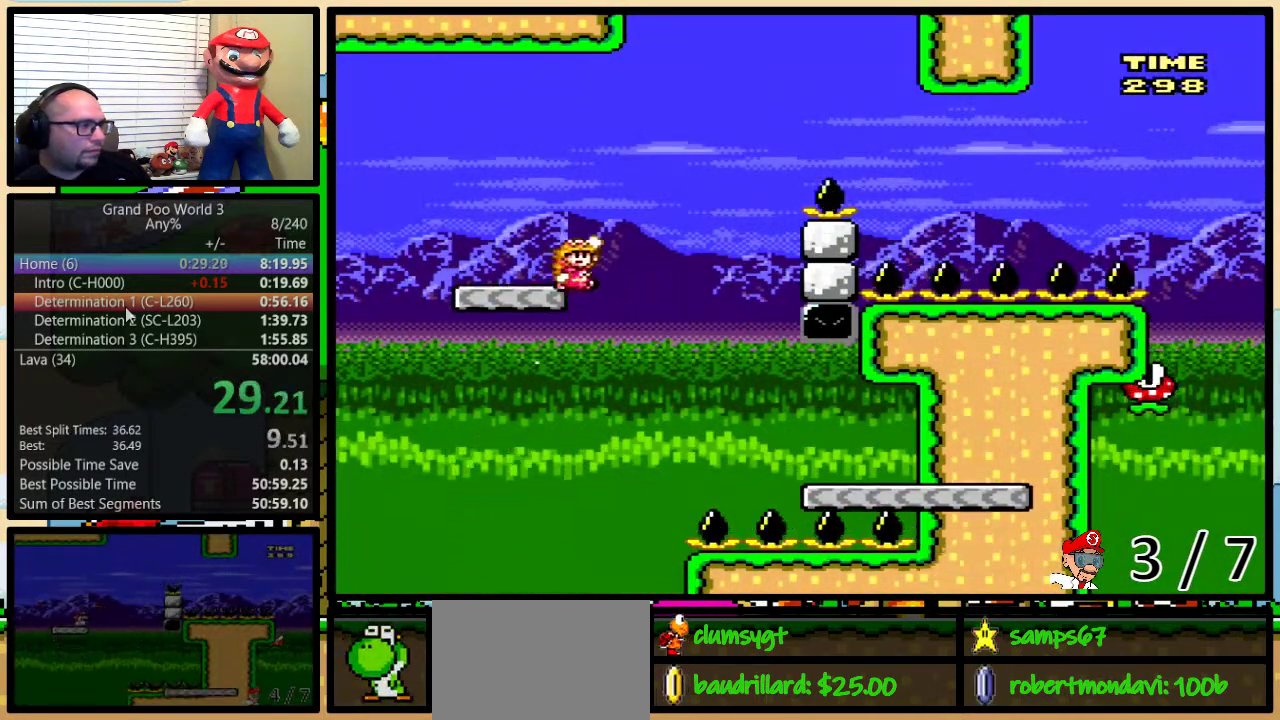
{"buttons": ["B", "Y", "DPAD_UP", "DPAD_RIGHT"], "events": []}
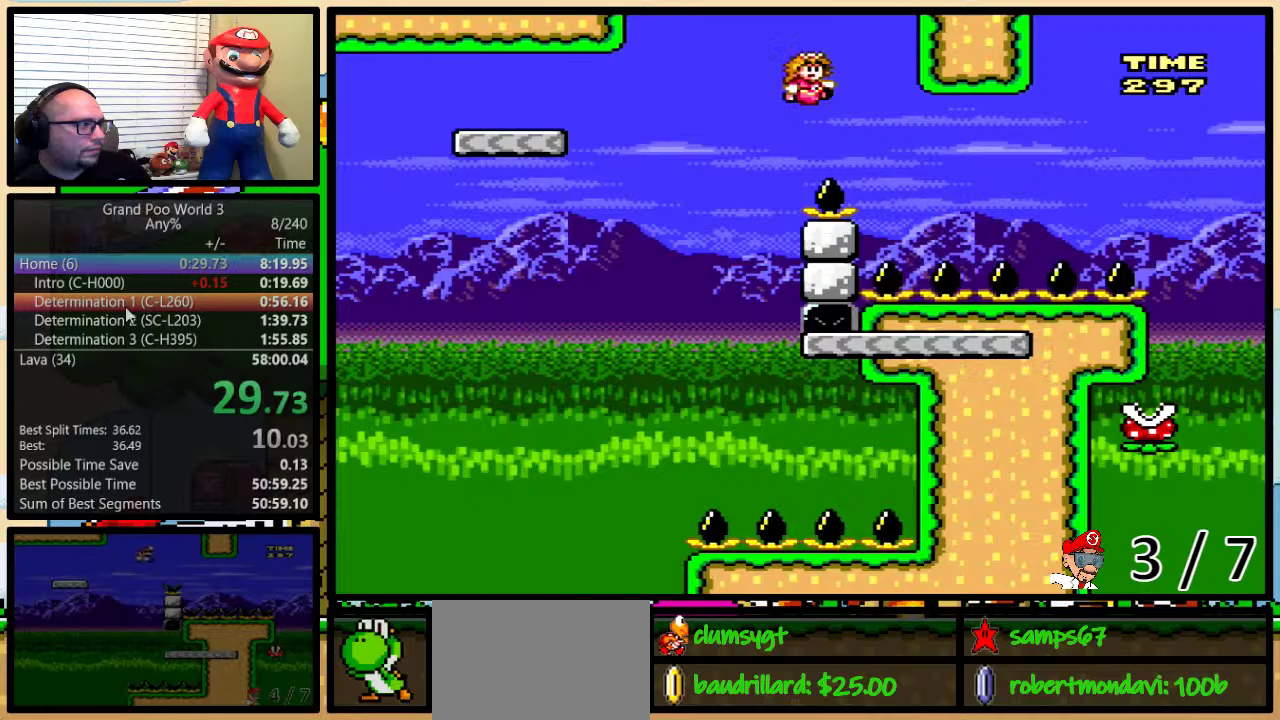
{"buttons": ["Y", "DPAD_UP", "DPAD_RIGHT"], "events": [[183, "B", "up"], [333, "A", "down"], [400, "A", "up"]]}
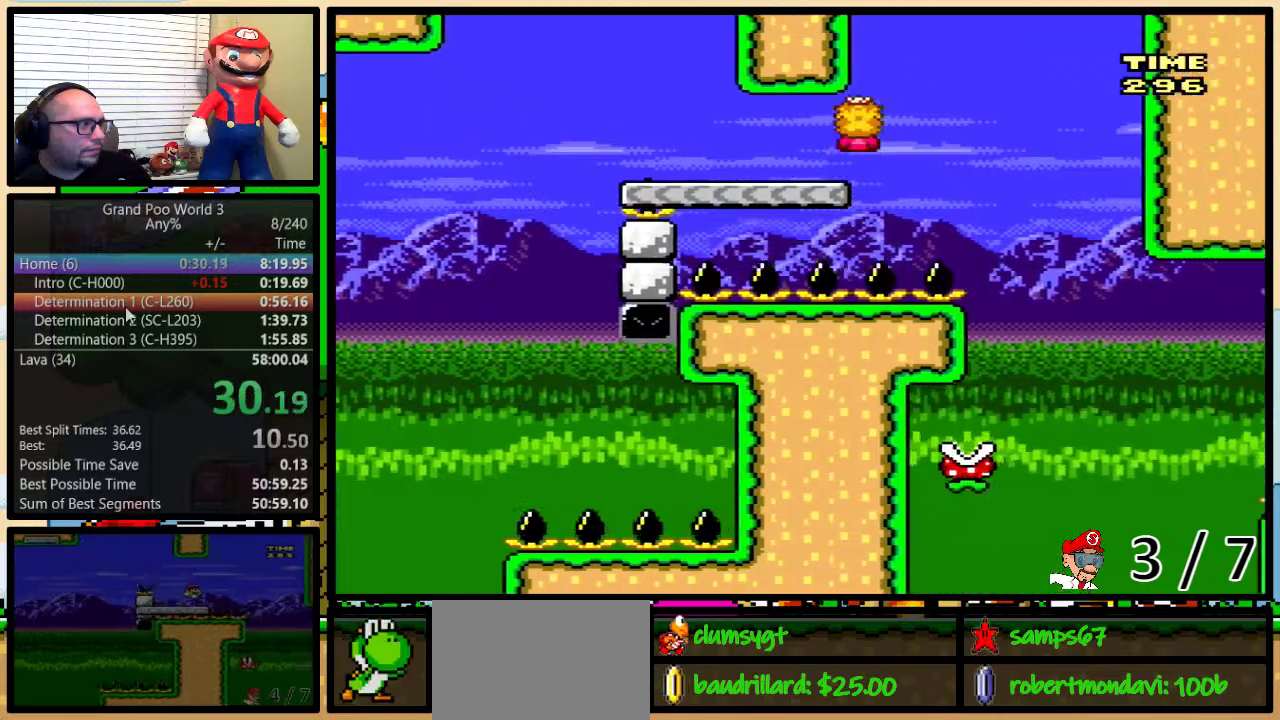
{"buttons": ["Y", "DPAD_LEFT"], "events": [[217, "DPAD_UP", "up"], [251, "DPAD_RIGHT", "up"], [284, "DPAD_LEFT", "down"]]}